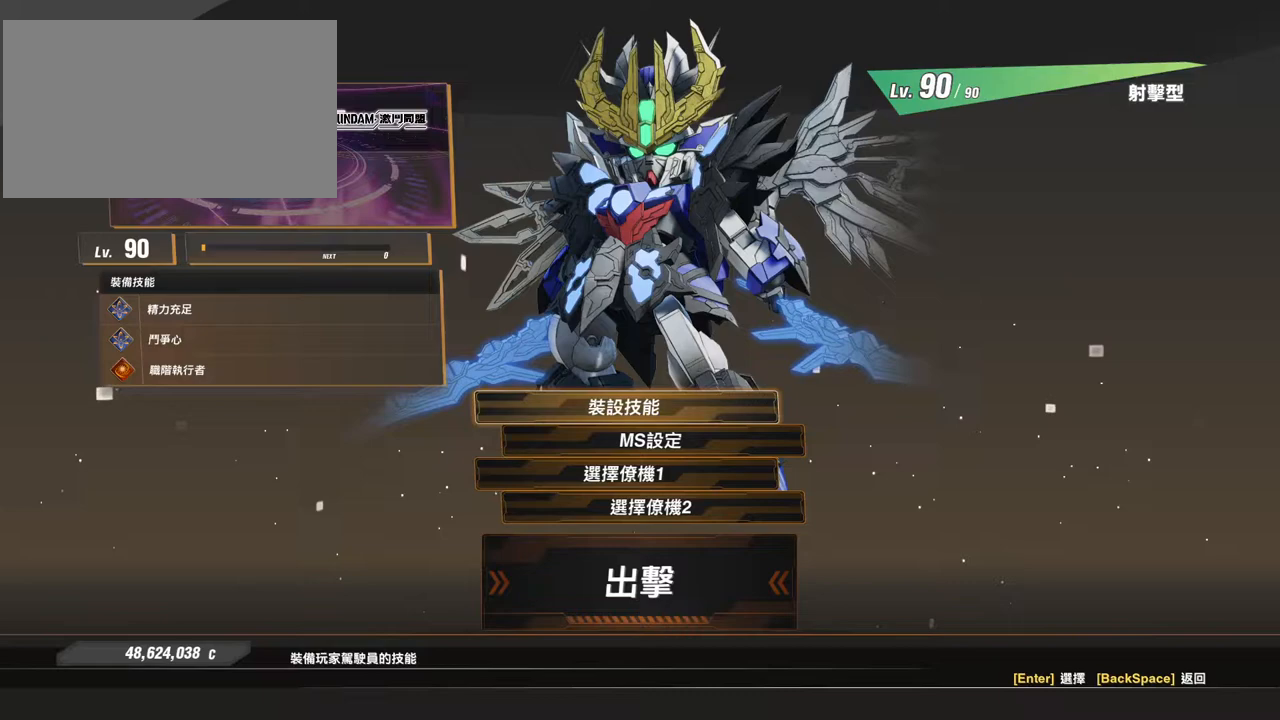
Gameplay with keyboard and mouse; each line is a JSON object with the keys and mouse buttons held at the frame after it. "events" lists presses ("down") and releases ("up") of "1", "2", "3", "4", "5", "a", "alt", "c", "caps_lock", "ctrl", "d", "e", "f", "g", "q", "r", "s", "shift", "space", "t", "tab", "v", "w", "x", "z", "mouse_left", "mouse_wheel" and "mouse_right" between this image and that frame as [ms after this image, input, new state], when the widget could be followed in between. "mouse_left", "mouse_wheel", "mouse_right" = the "left", "wheel", "right" buttons of the "mouse" list. No other keys are recorded. "wheel" means that the mouse wheel is clicked or scrolled. Not read: mouse_move.
{"keys": [], "mouse": [], "events": [[367, "mouse_left", "down"], [467, "mouse_left", "up"]]}
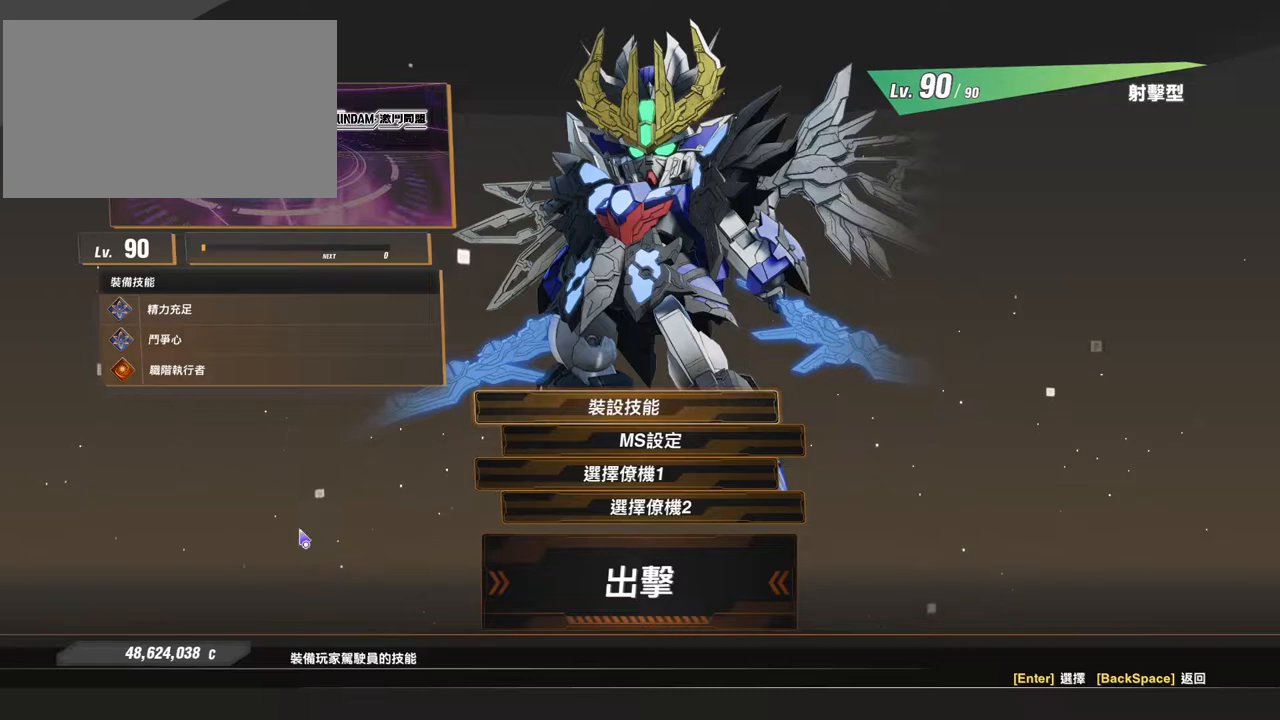
{"keys": [], "mouse": [], "events": []}
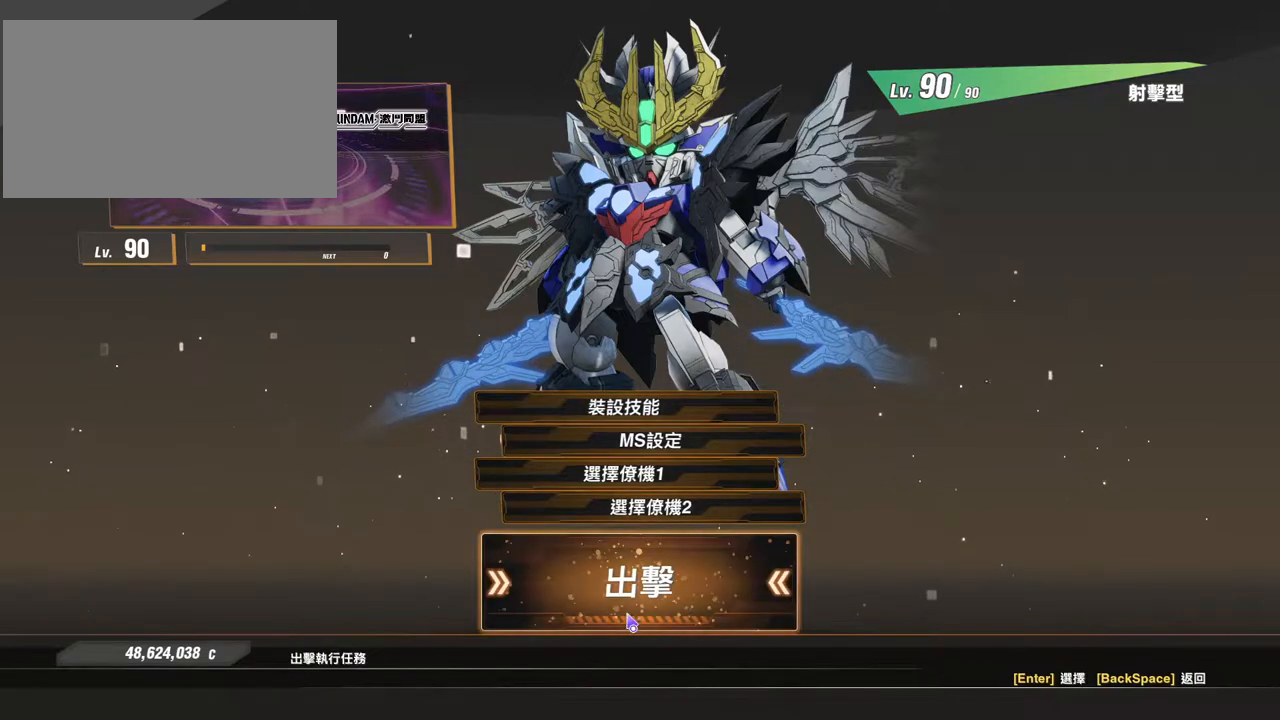
{"keys": [], "mouse": [], "events": []}
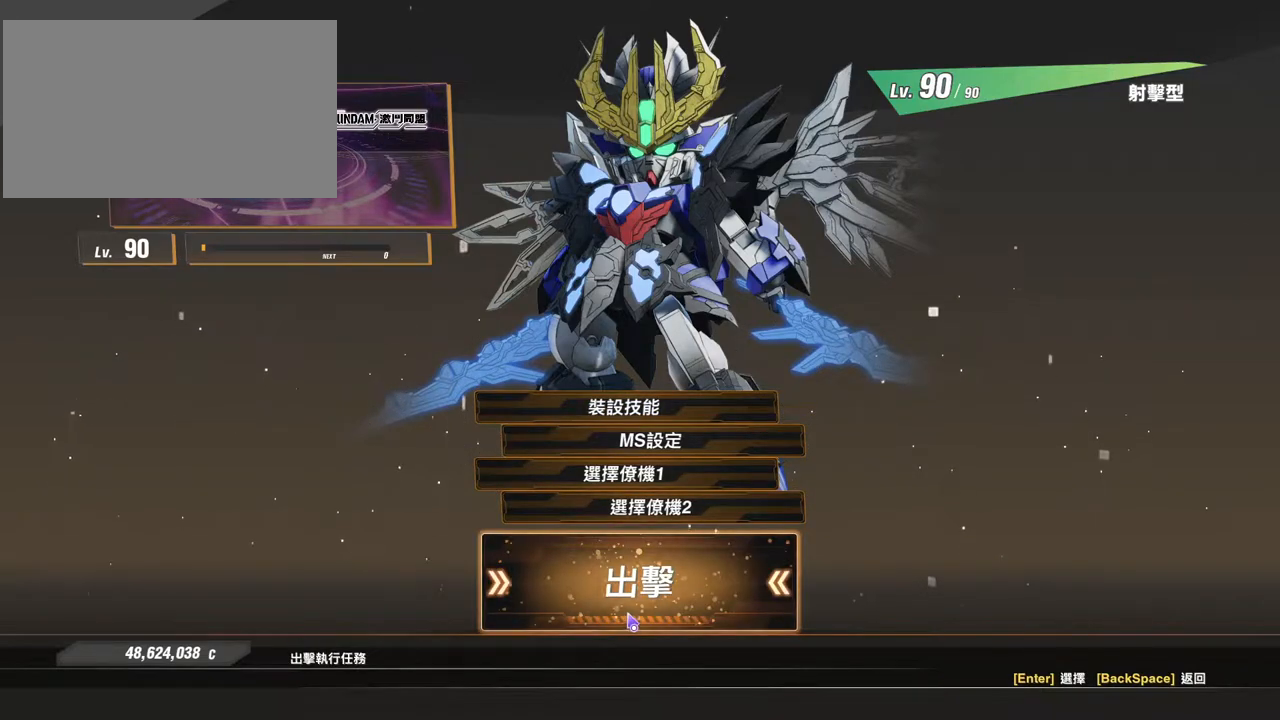
{"keys": [], "mouse": [], "events": []}
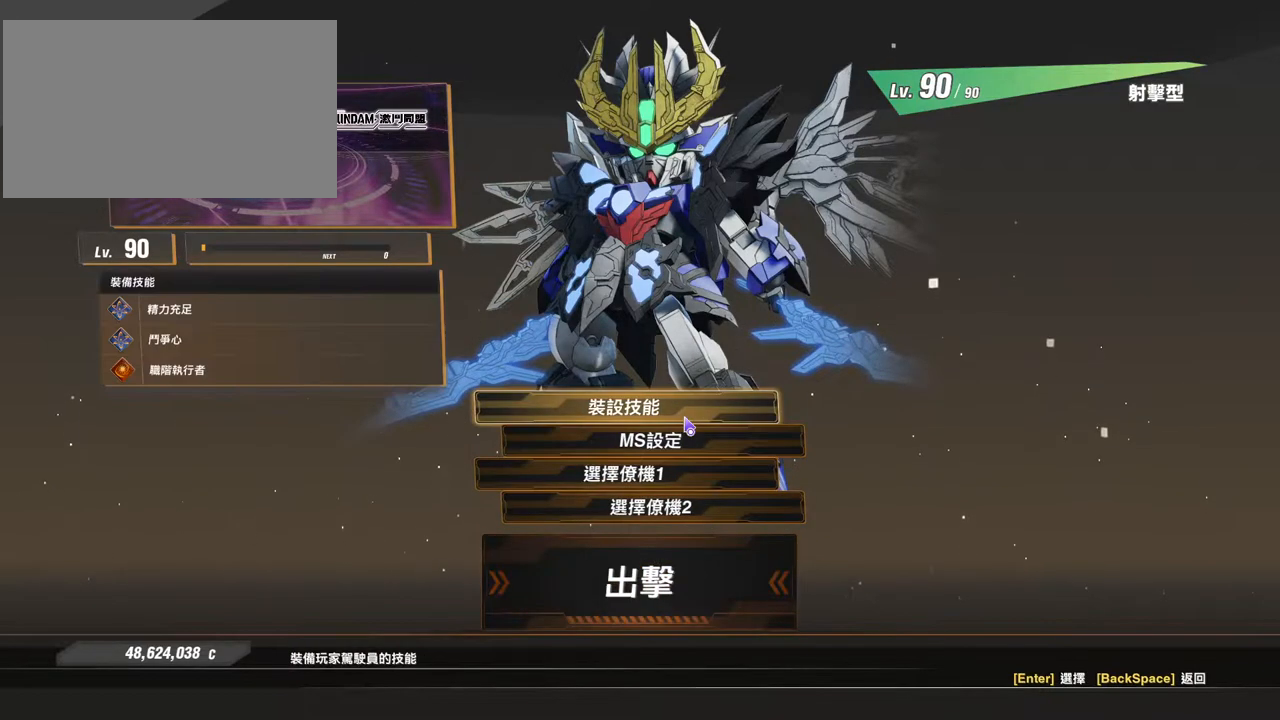
{"keys": [], "mouse": [], "events": []}
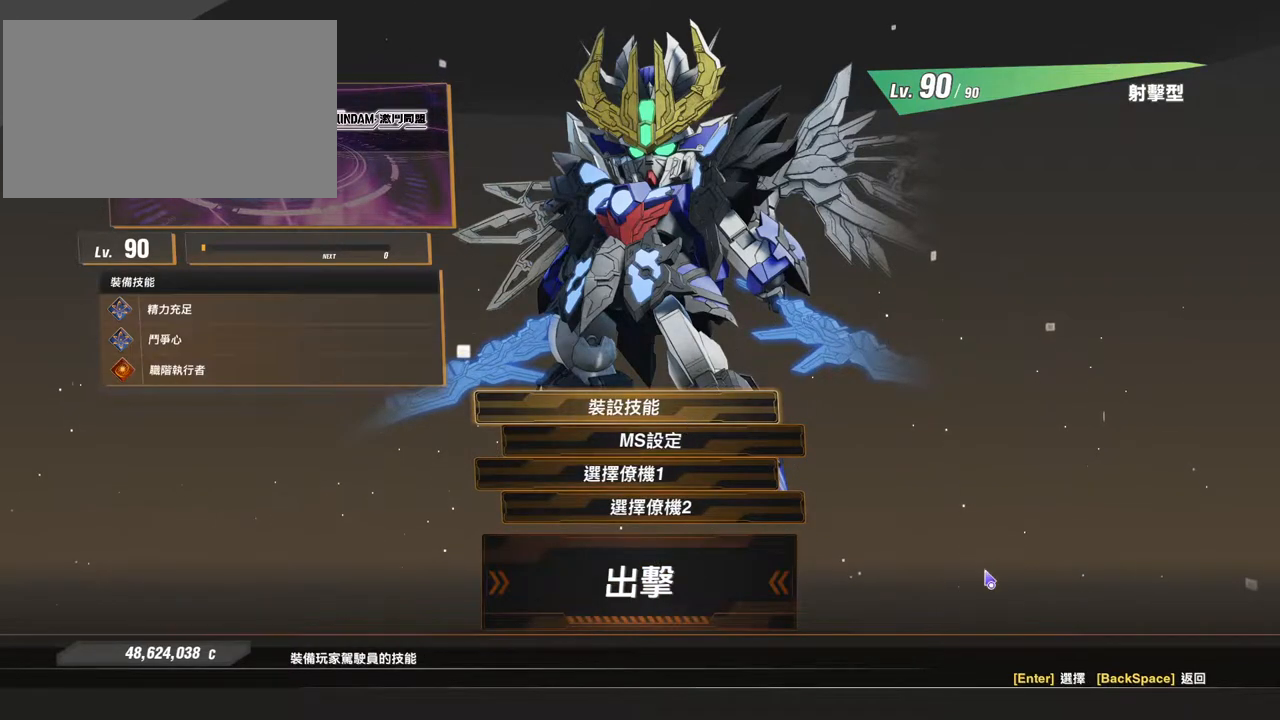
{"keys": [], "mouse": [], "events": []}
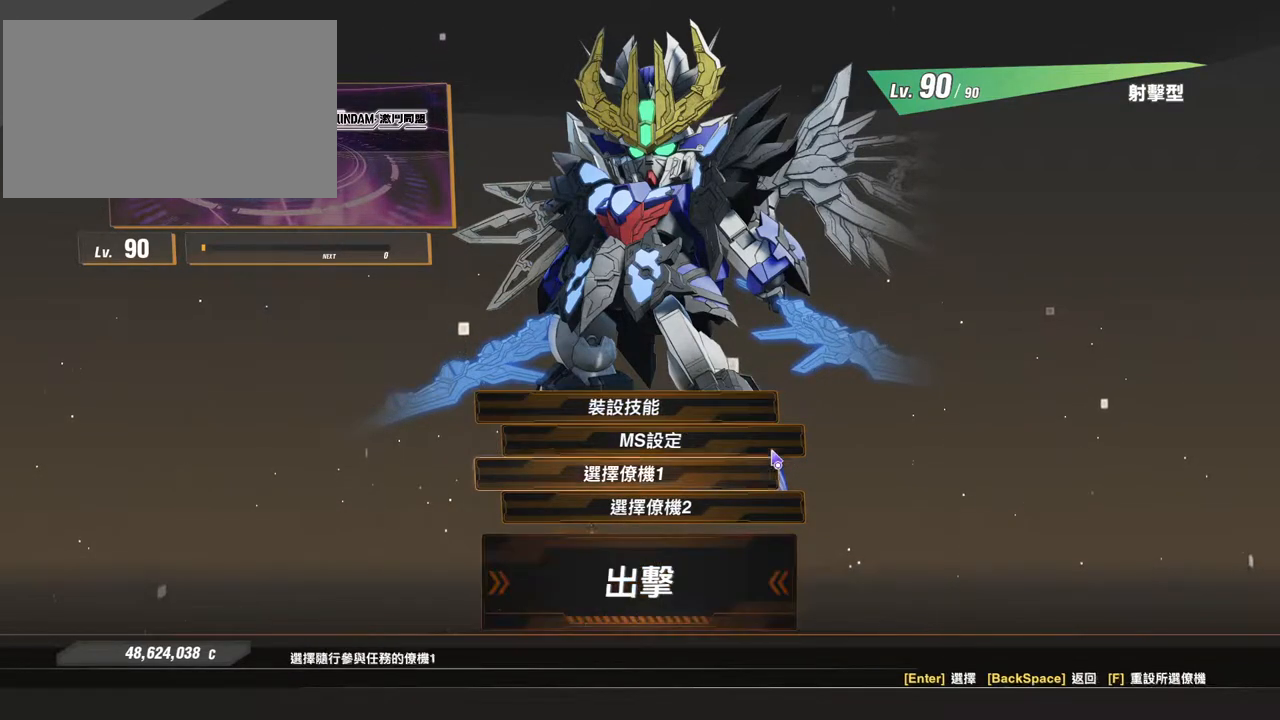
{"keys": [], "mouse": [], "events": [[283, "mouse_left", "down"], [333, "mouse_left", "up"]]}
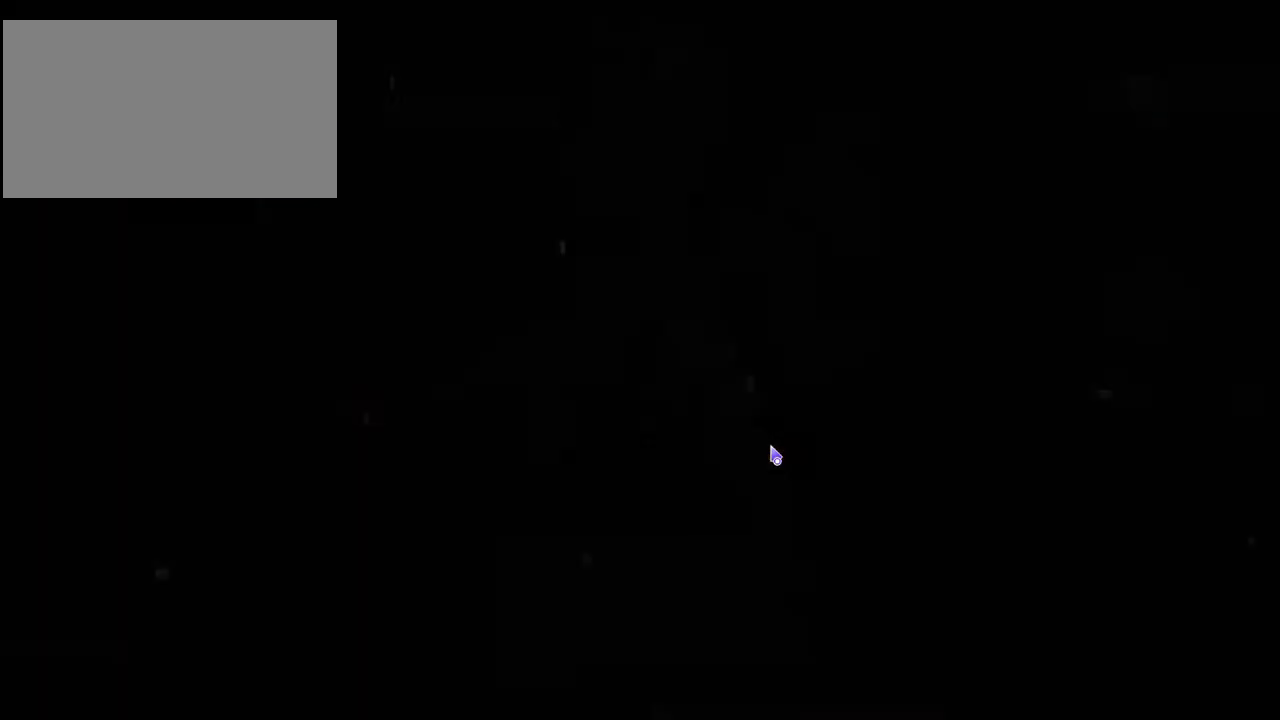
{"keys": [], "mouse": [], "events": []}
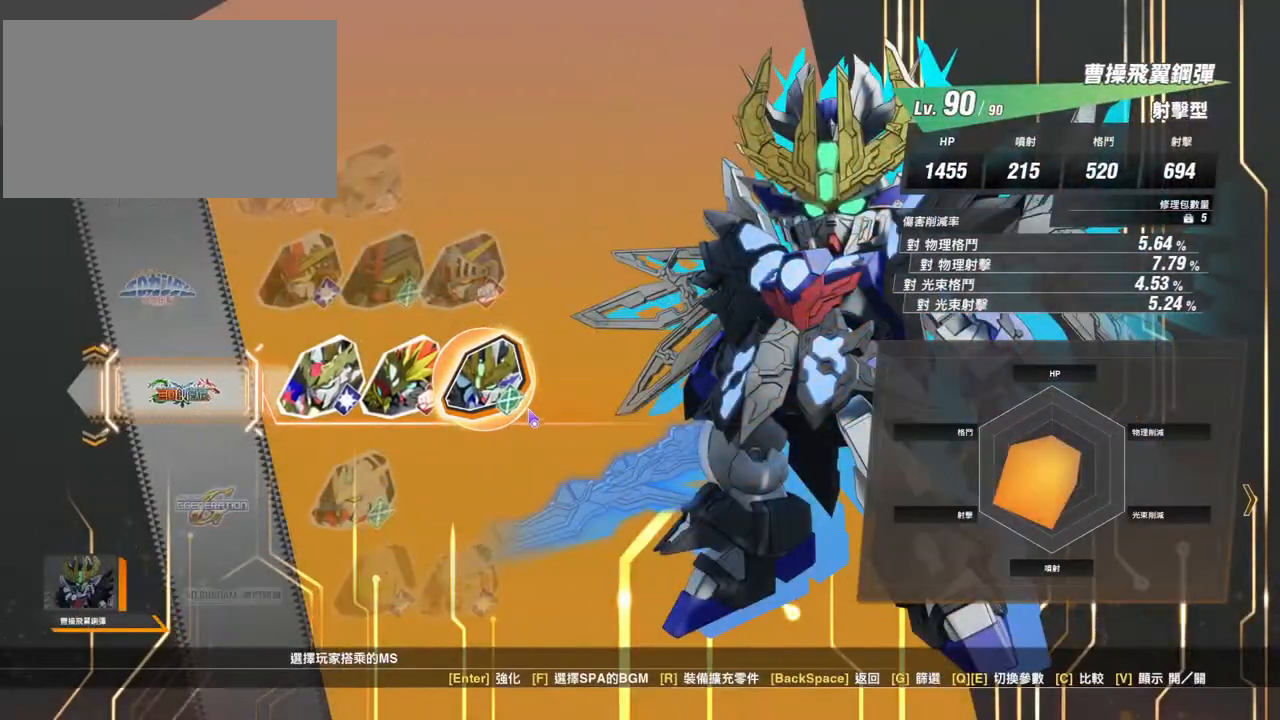
{"keys": [], "mouse": [], "events": [[317, "mouse_left", "down"], [400, "mouse_left", "up"]]}
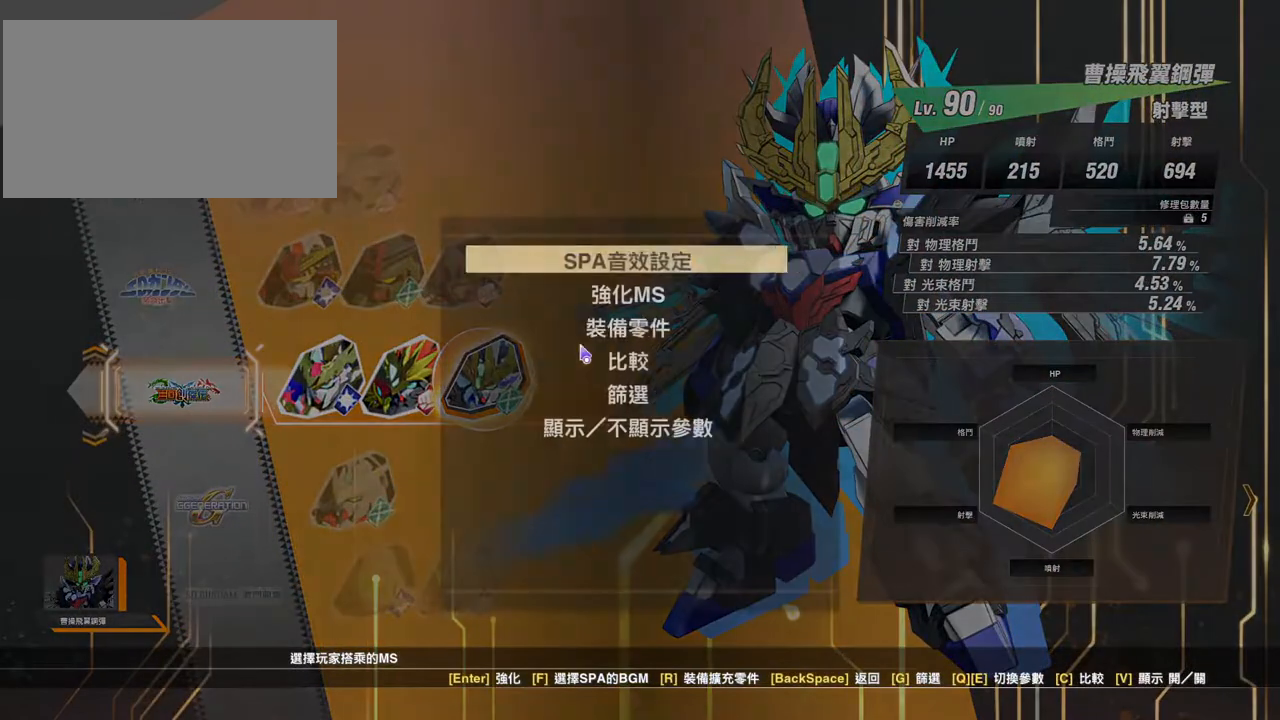
{"keys": [], "mouse": [], "events": [[233, "mouse_left", "down"], [333, "mouse_left", "up"]]}
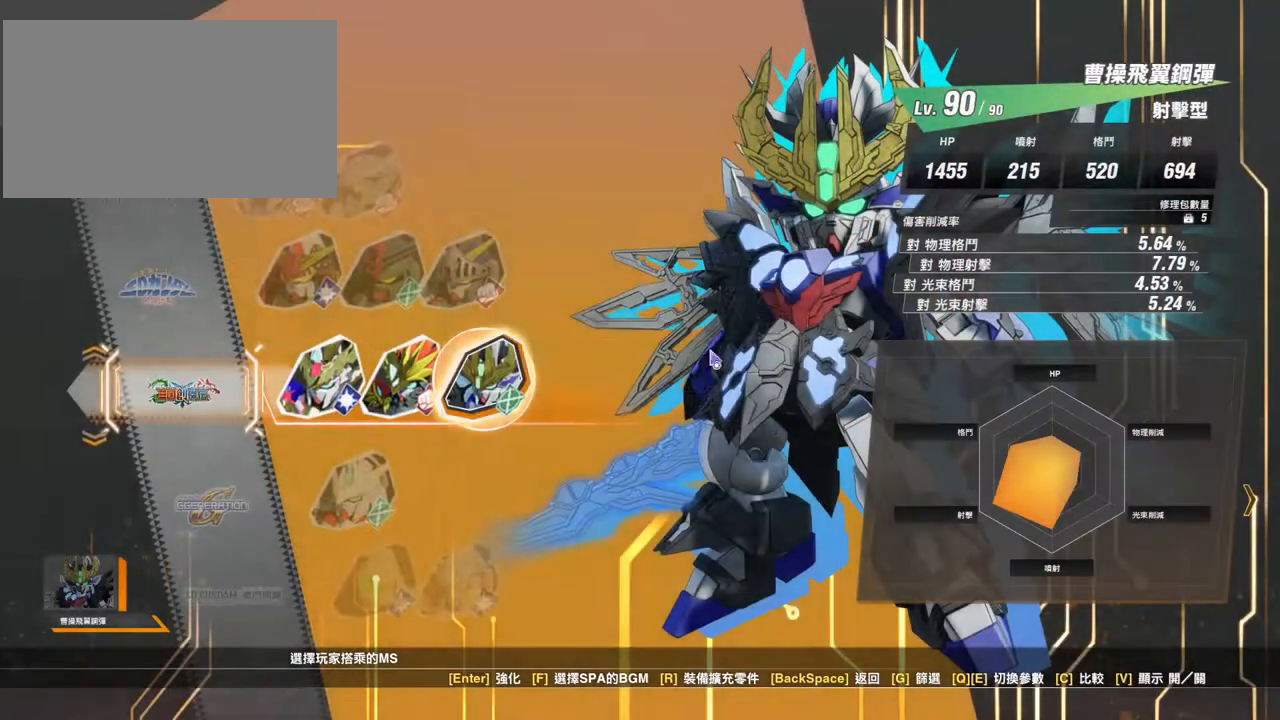
{"keys": [], "mouse": [], "events": []}
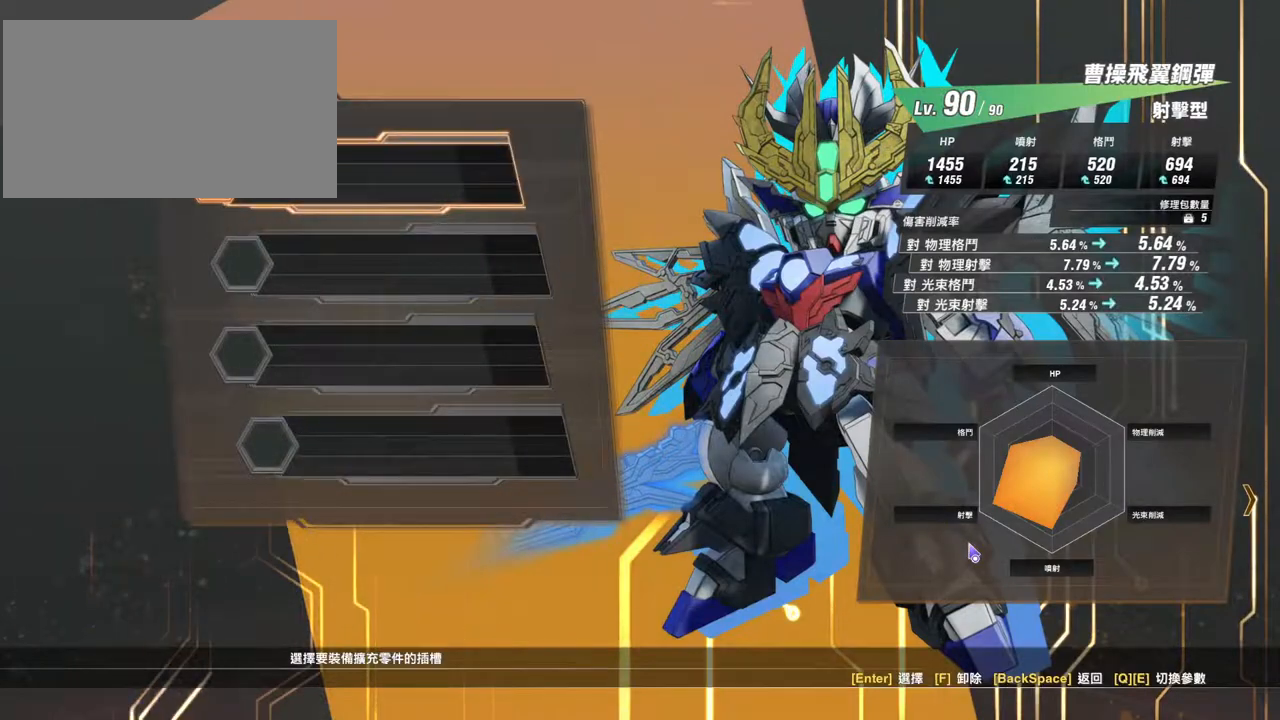
{"keys": [], "mouse": ["right"], "events": [[450, "mouse_right", "down"]]}
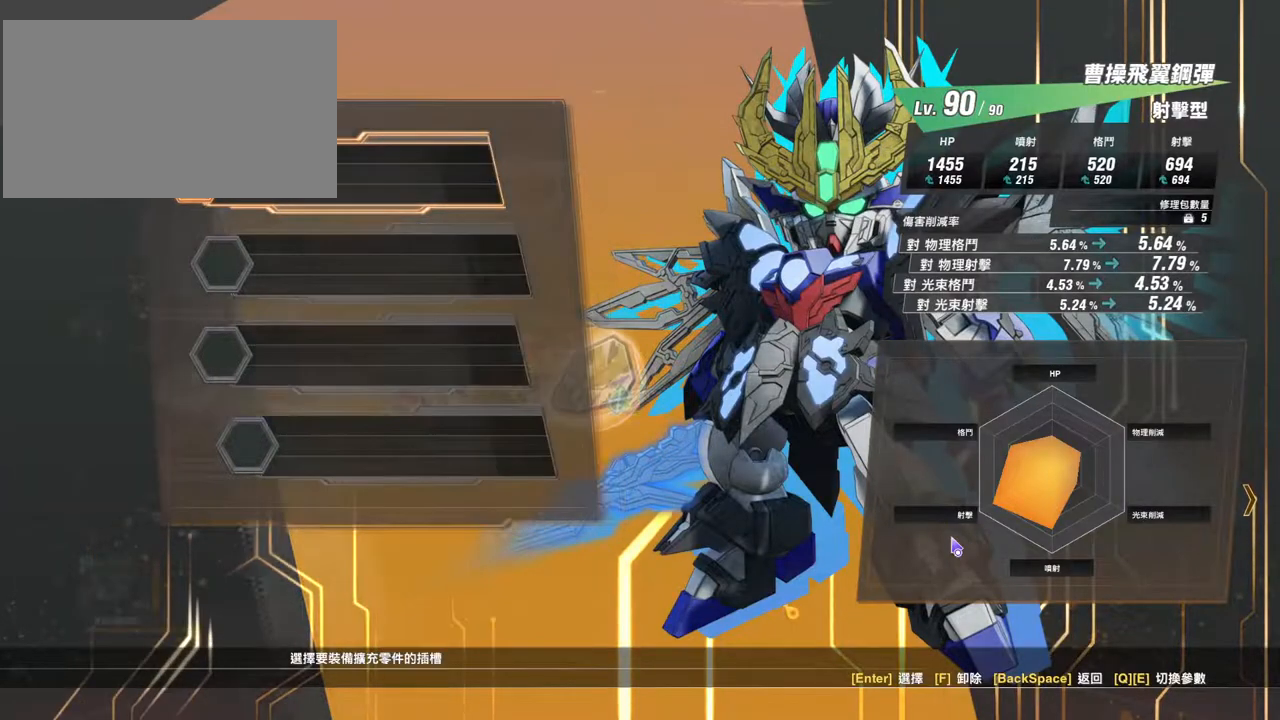
{"keys": [], "mouse": ["right"], "events": [[50, "mouse_right", "up"], [133, "mouse_right", "down"], [233, "mouse_right", "up"], [283, "mouse_right", "down"], [367, "mouse_right", "up"], [467, "mouse_right", "down"]]}
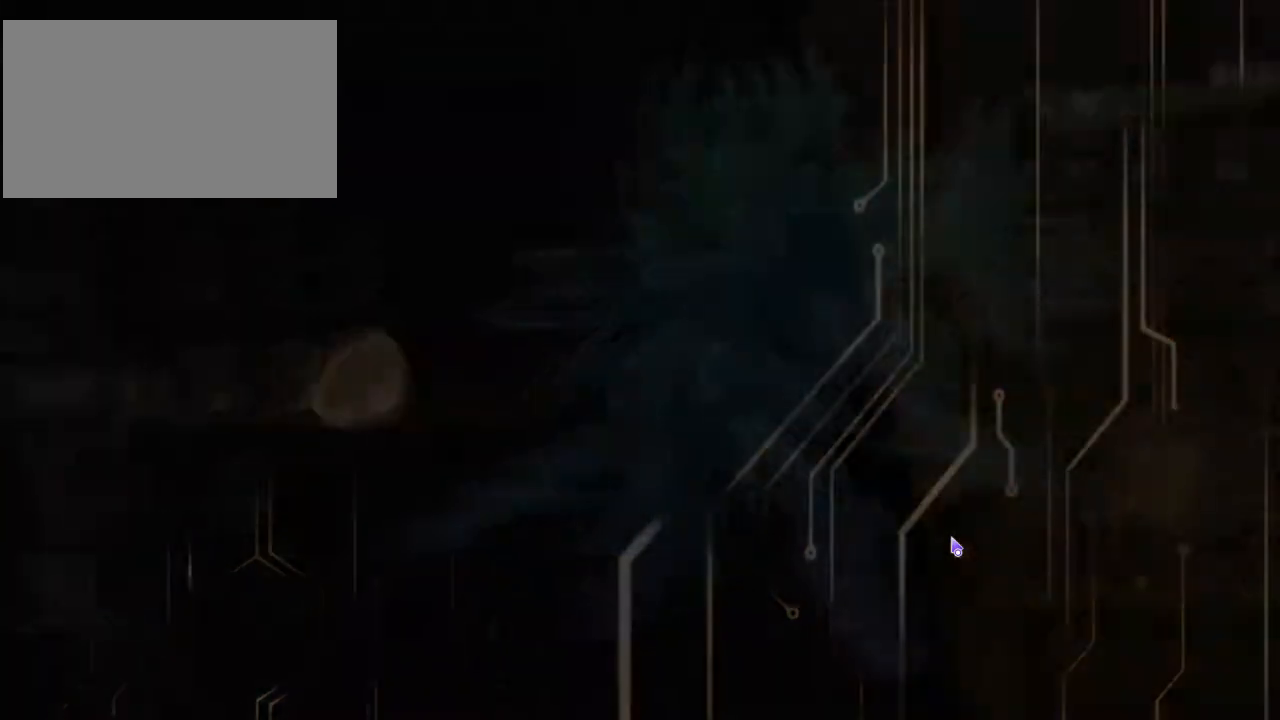
{"keys": [], "mouse": ["left"], "events": [[17, "mouse_right", "up"], [483, "mouse_left", "down"]]}
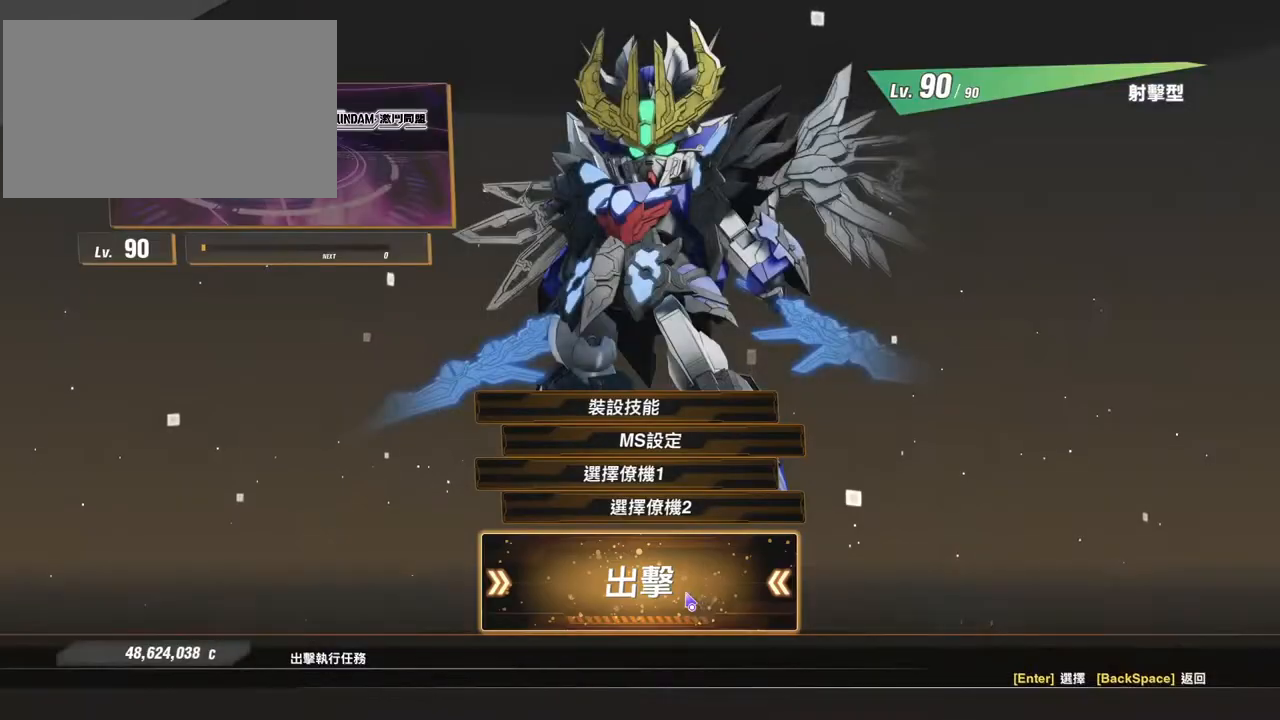
{"keys": [], "mouse": ["left"], "events": [[33, "mouse_left", "up"], [450, "mouse_left", "down"]]}
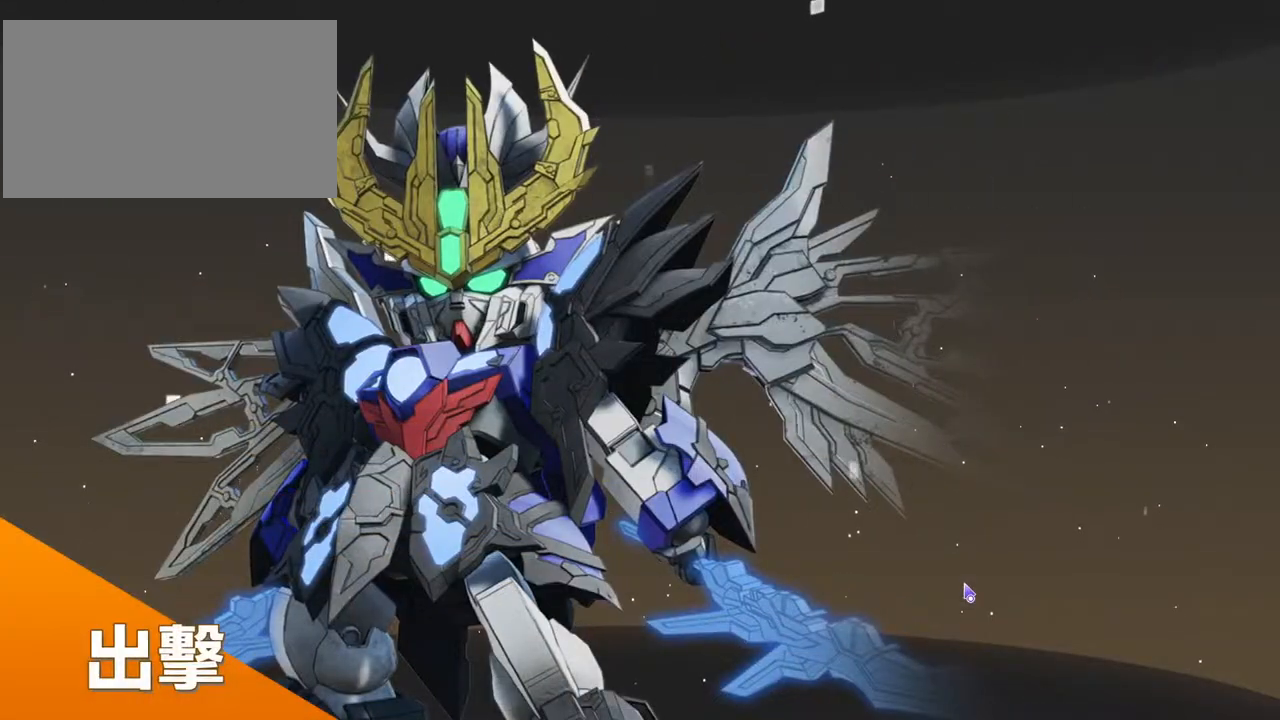
{"keys": [], "mouse": [], "events": [[50, "mouse_left", "up"]]}
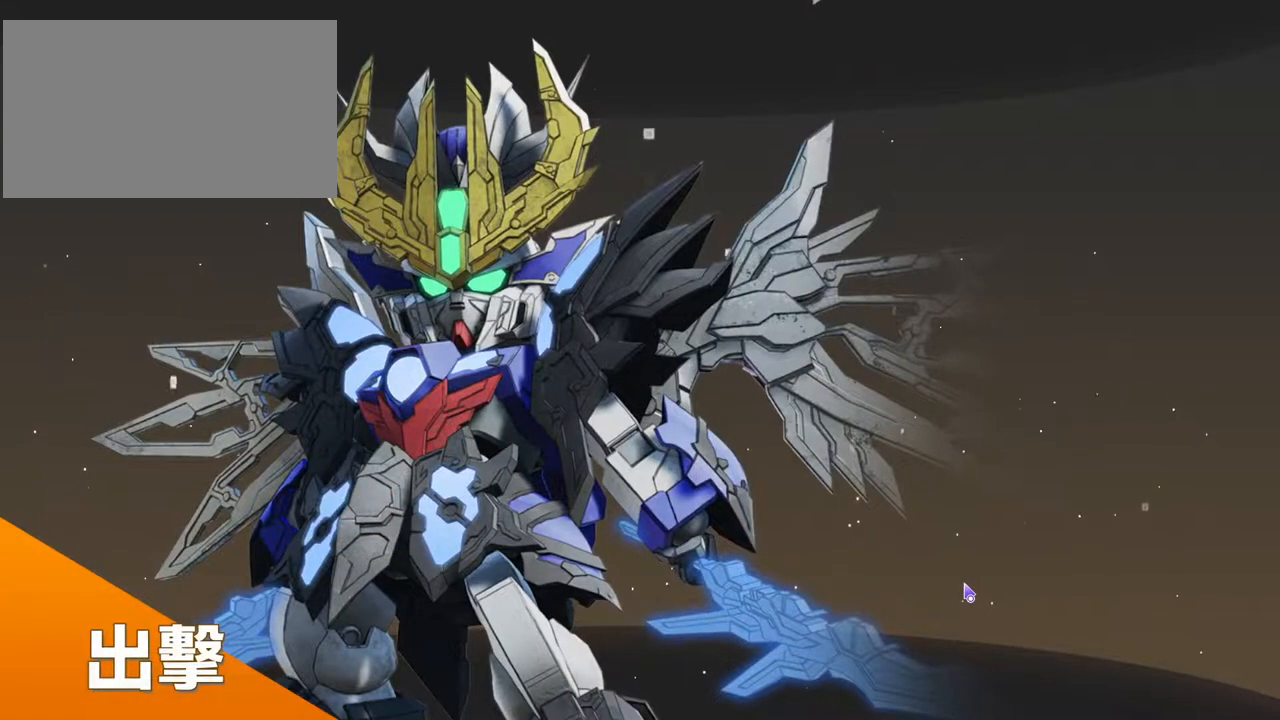
{"keys": ["w"], "mouse": [], "events": [[350, "w", "down"]]}
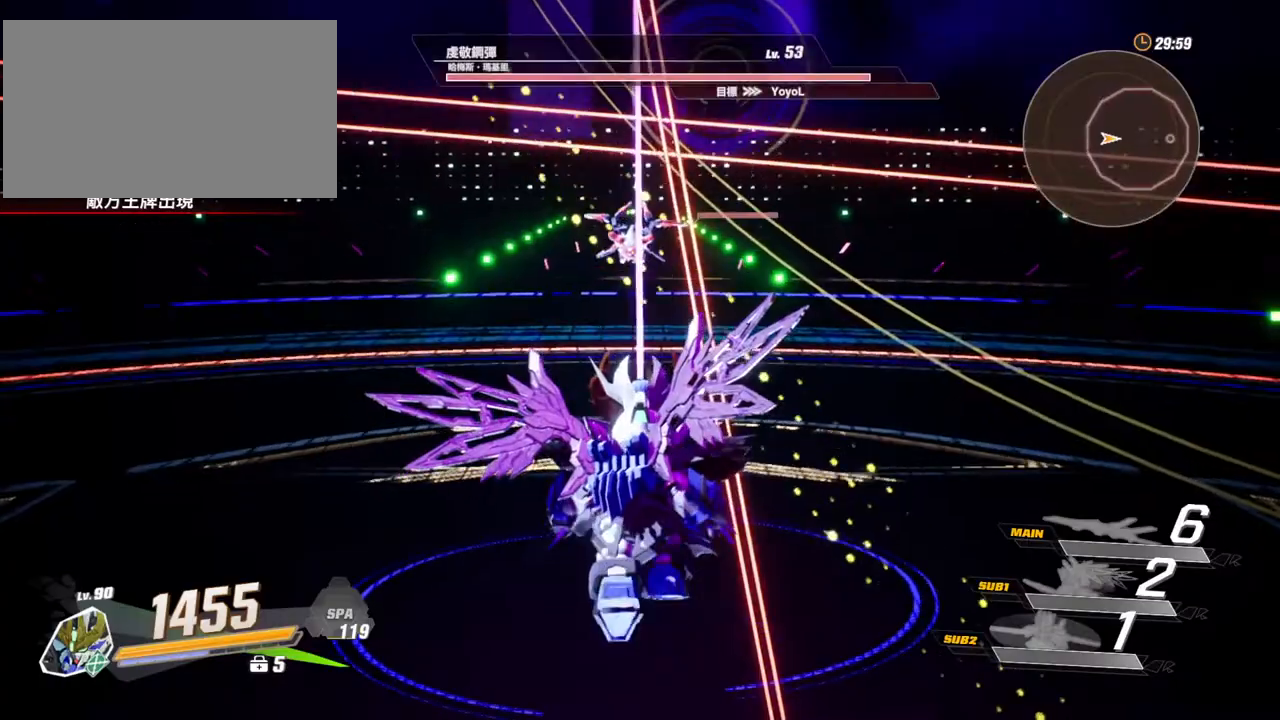
{"keys": [], "mouse": [], "events": [[233, "q", "down"], [317, "q", "up"], [417, "w", "up"]]}
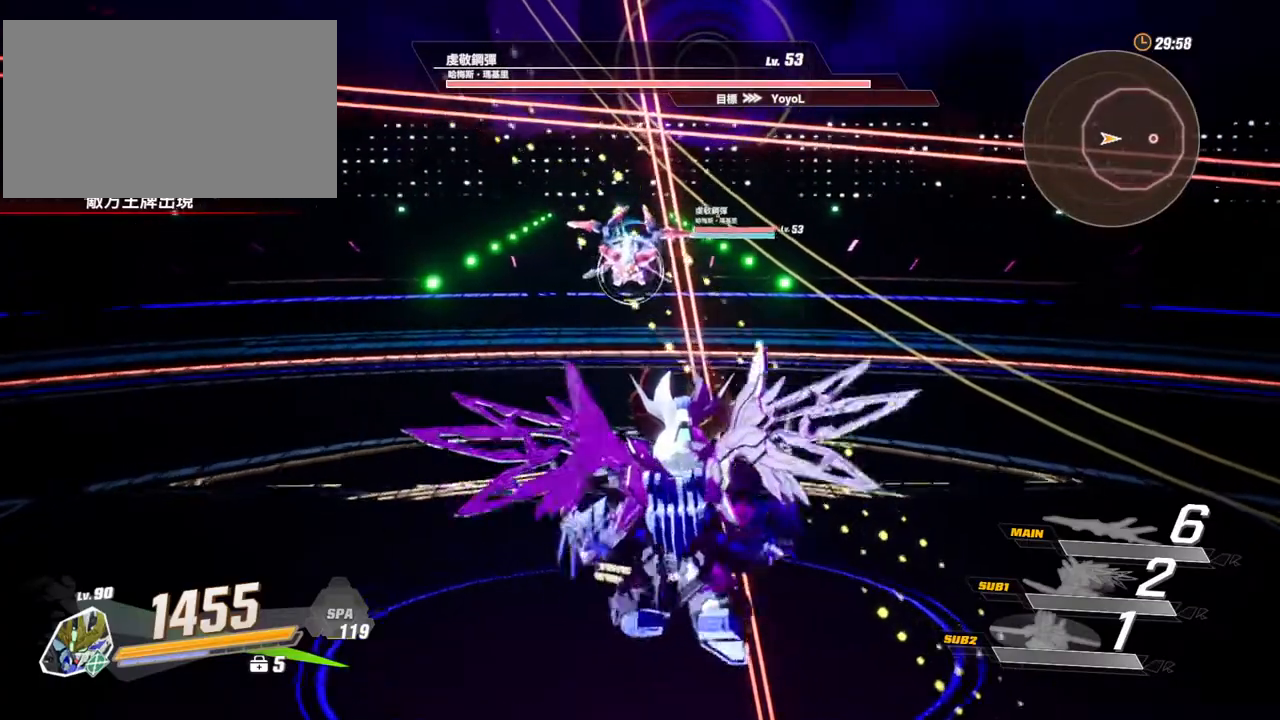
{"keys": [], "mouse": [], "events": []}
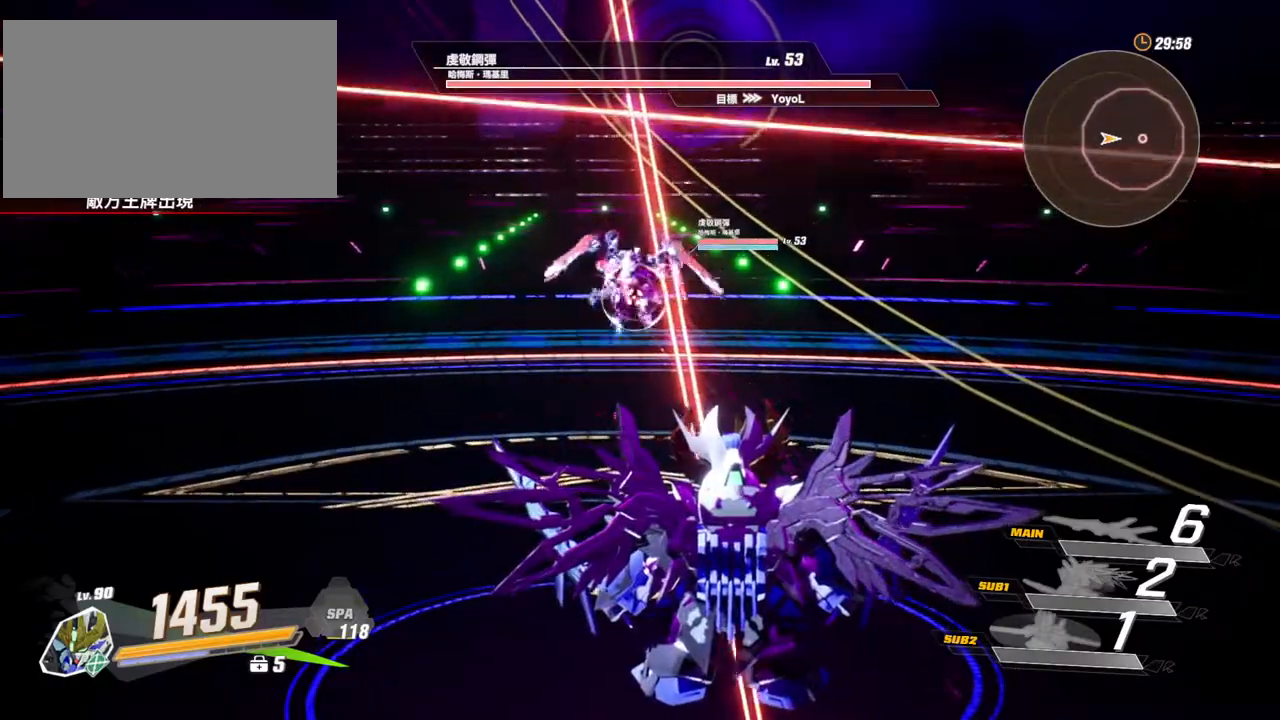
{"keys": [], "mouse": [], "events": []}
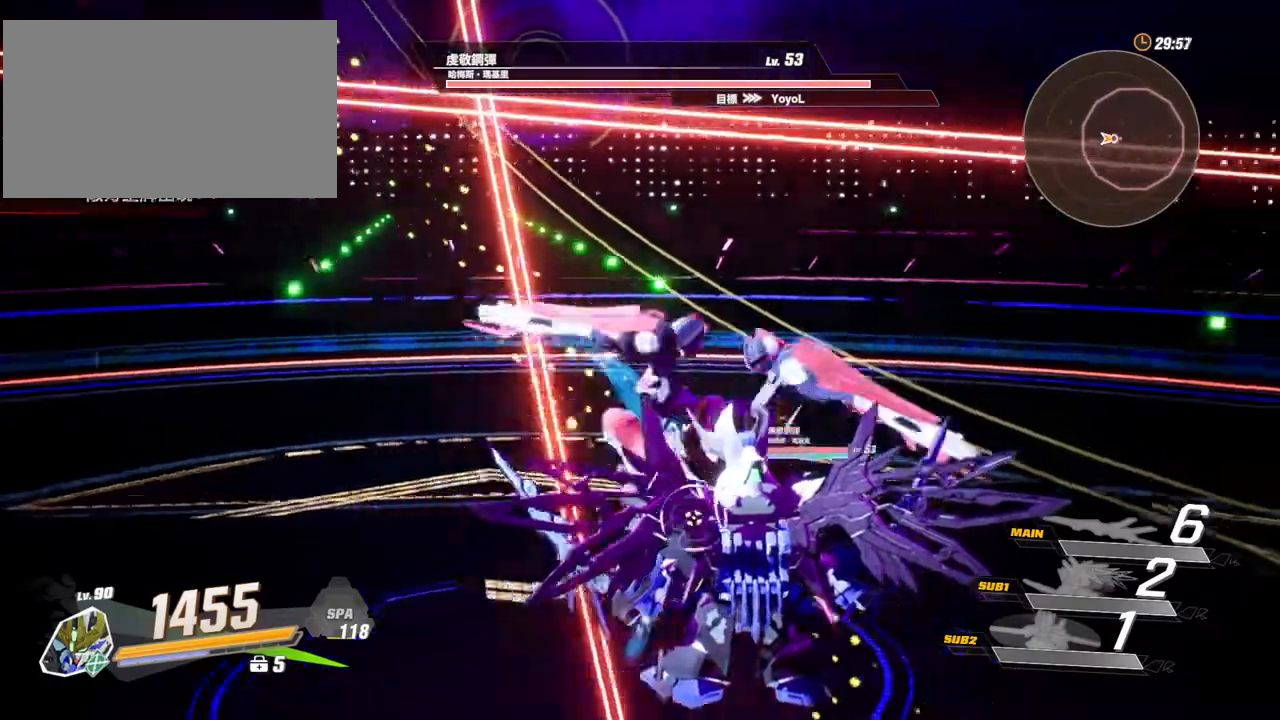
{"keys": ["g"], "mouse": [], "events": [[233, "g", "down"]]}
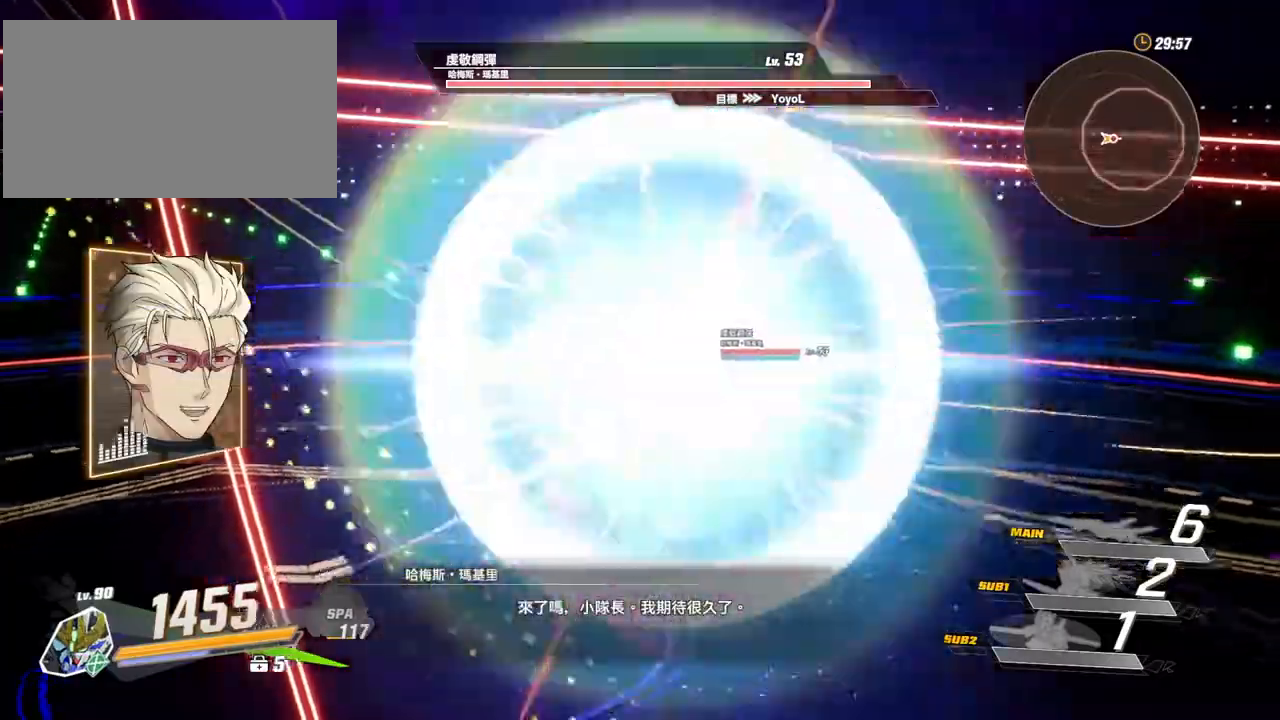
{"keys": [], "mouse": [], "events": [[150, "g", "up"]]}
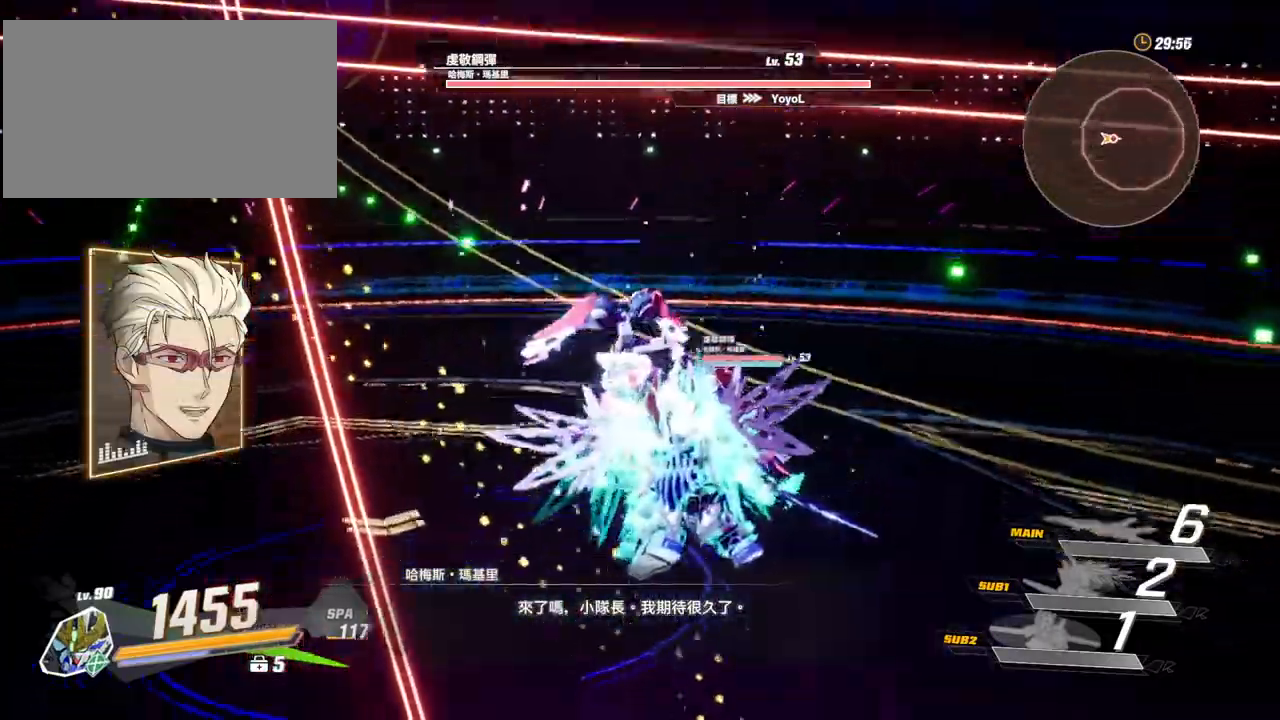
{"keys": [], "mouse": [], "events": []}
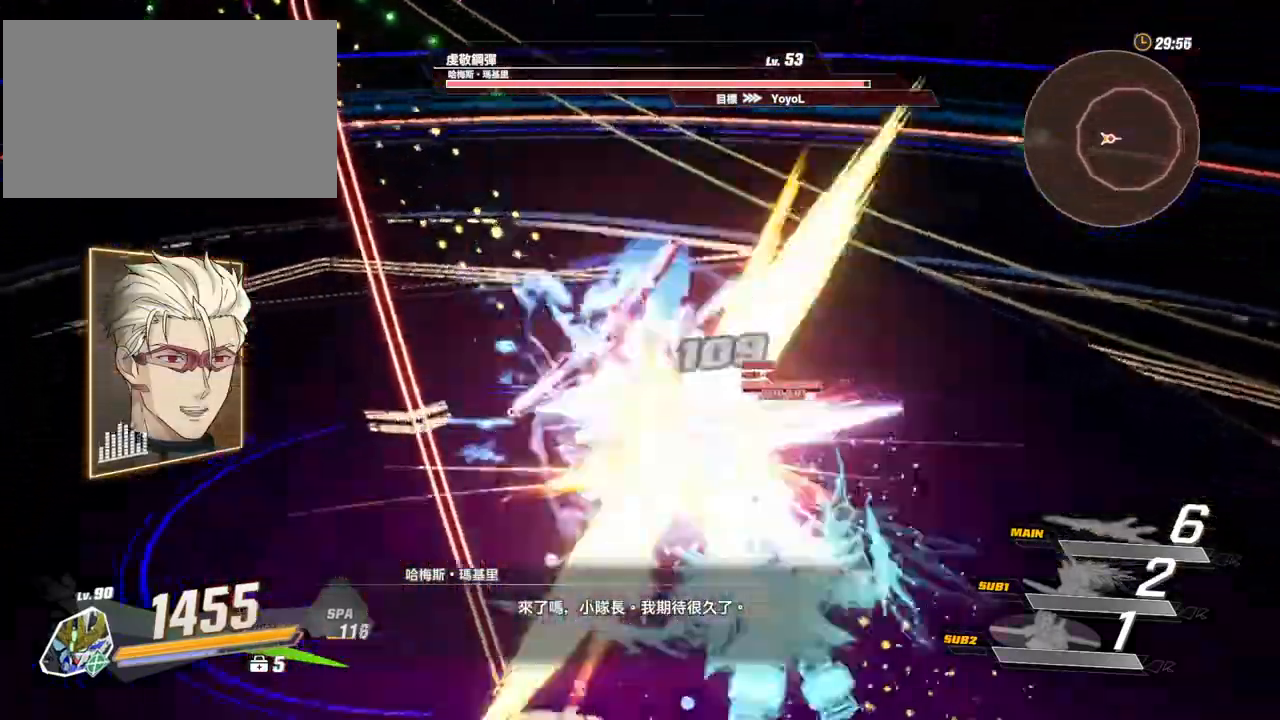
{"keys": ["space"], "mouse": [], "events": [[417, "space", "down"]]}
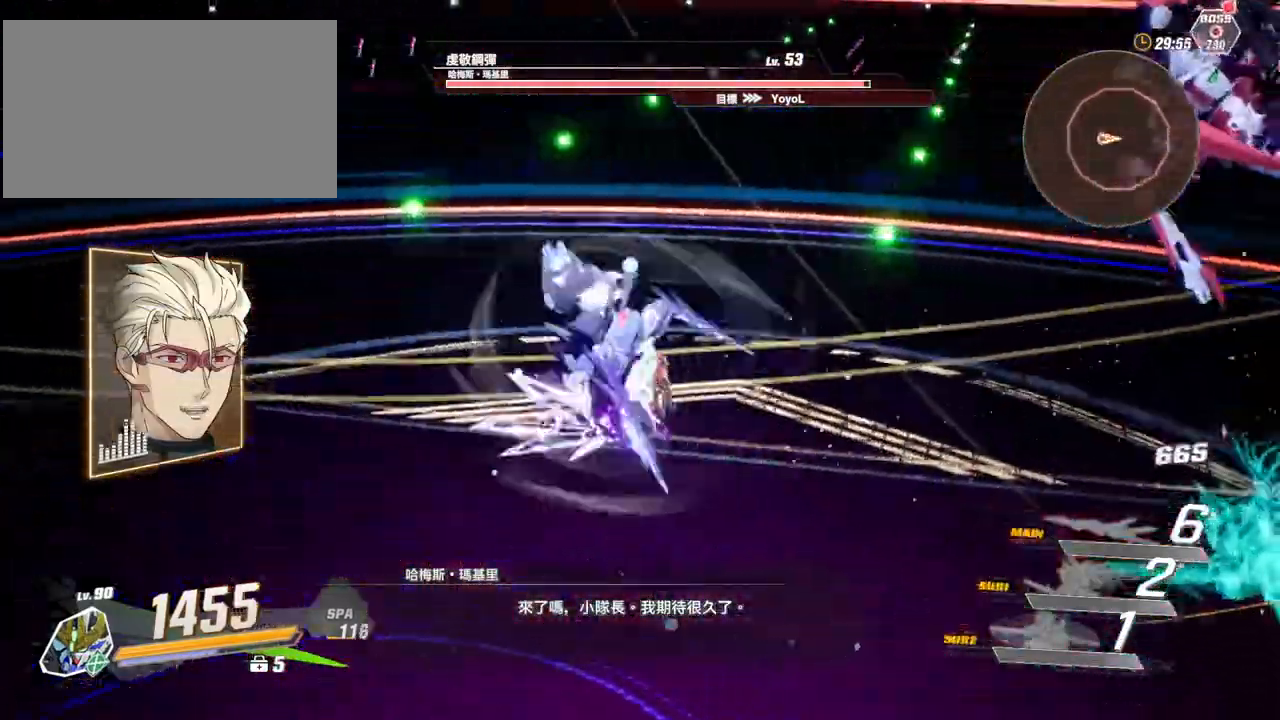
{"keys": [], "mouse": ["left"], "events": [[433, "space", "up"], [483, "mouse_left", "down"]]}
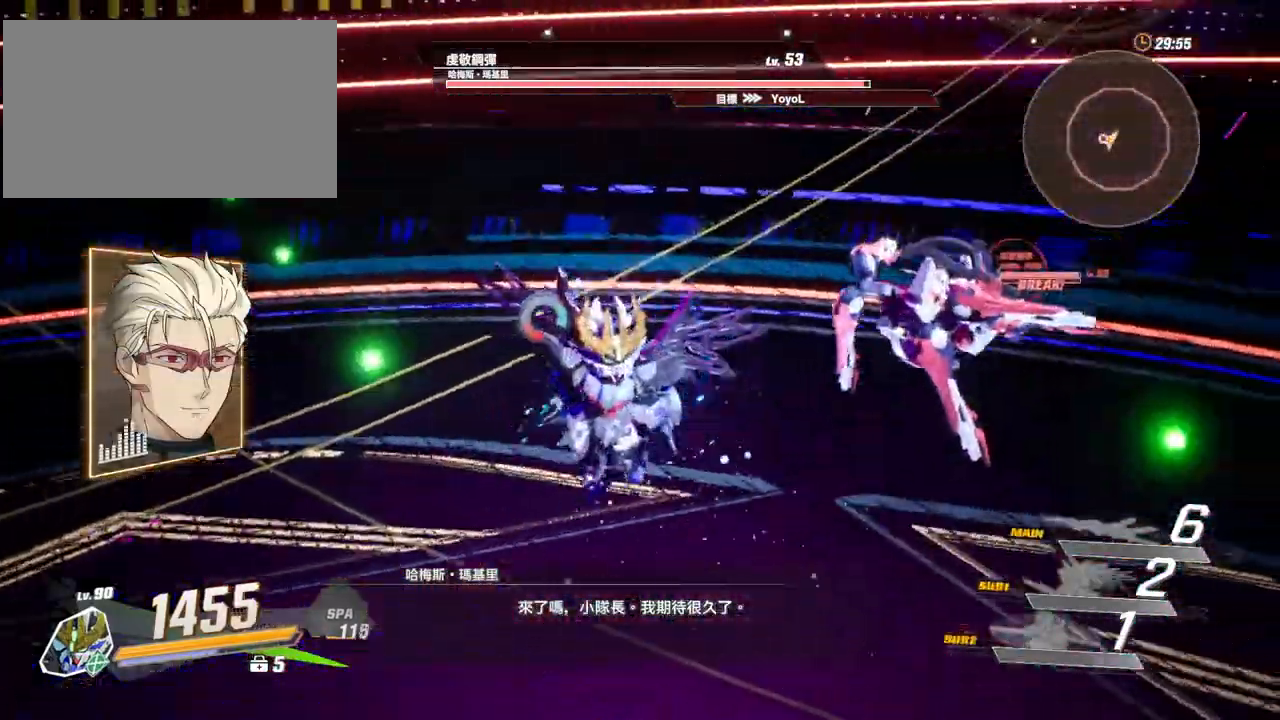
{"keys": [], "mouse": ["left"], "events": [[33, "mouse_left", "up"], [83, "mouse_left", "down"], [167, "mouse_left", "up"], [217, "mouse_left", "down"], [317, "mouse_left", "up"], [350, "mouse_left", "down"], [450, "mouse_left", "up"], [500, "mouse_left", "down"]]}
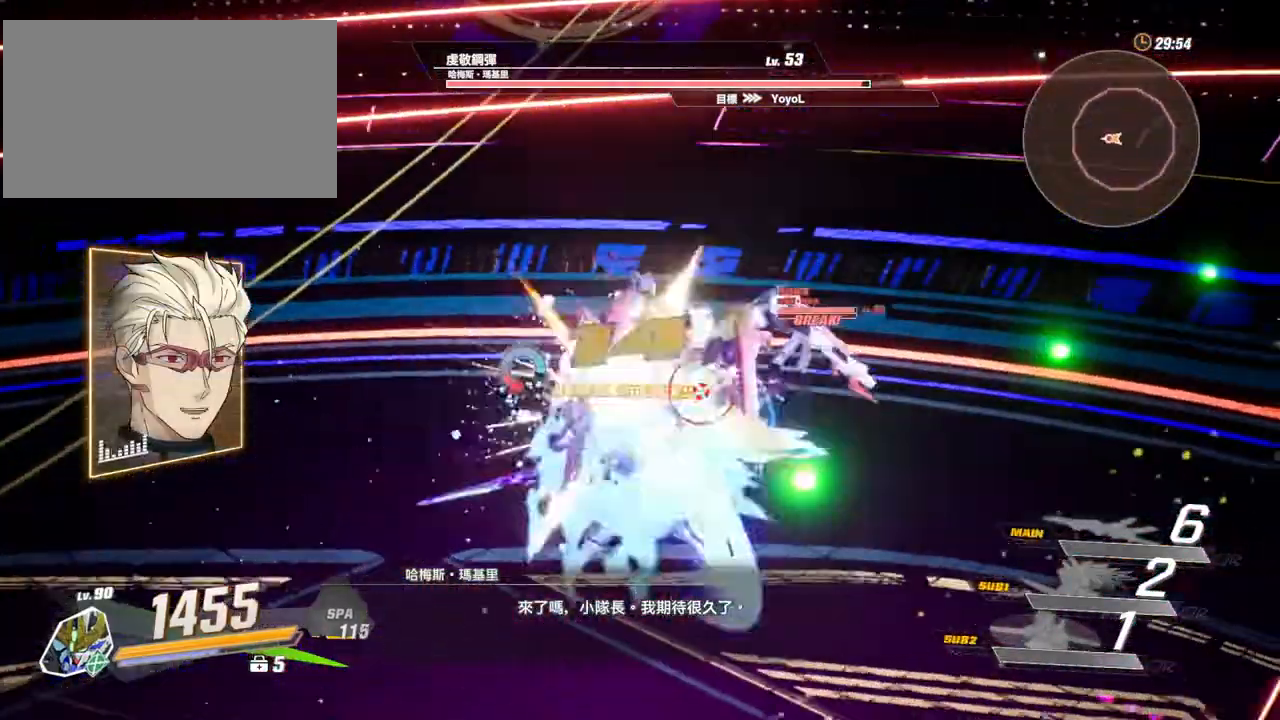
{"keys": [], "mouse": ["left"], "events": [[50, "mouse_left", "up"], [100, "mouse_left", "down"], [183, "mouse_left", "up"], [233, "mouse_left", "down"], [317, "mouse_left", "up"], [367, "mouse_left", "down"]]}
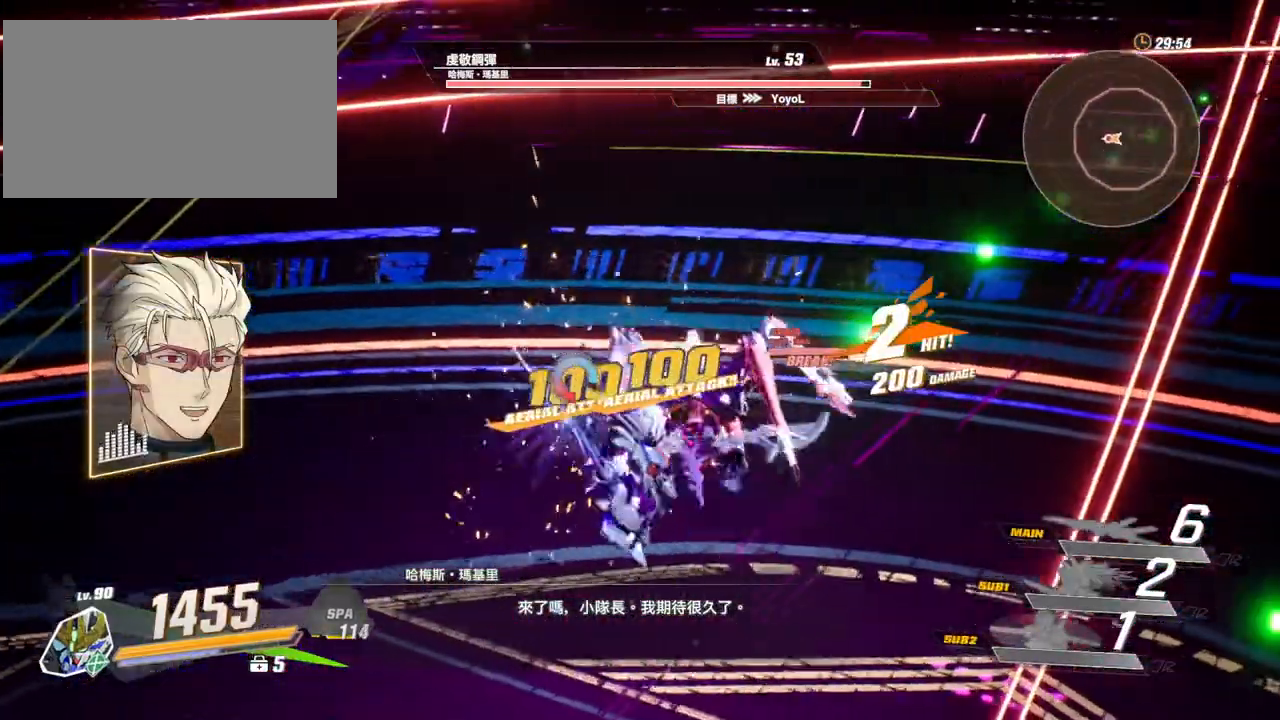
{"keys": [], "mouse": ["left"], "events": [[67, "mouse_left", "up"], [100, "mouse_left", "down"], [200, "mouse_left", "up"], [250, "mouse_left", "down"], [433, "mouse_left", "up"], [483, "mouse_left", "down"]]}
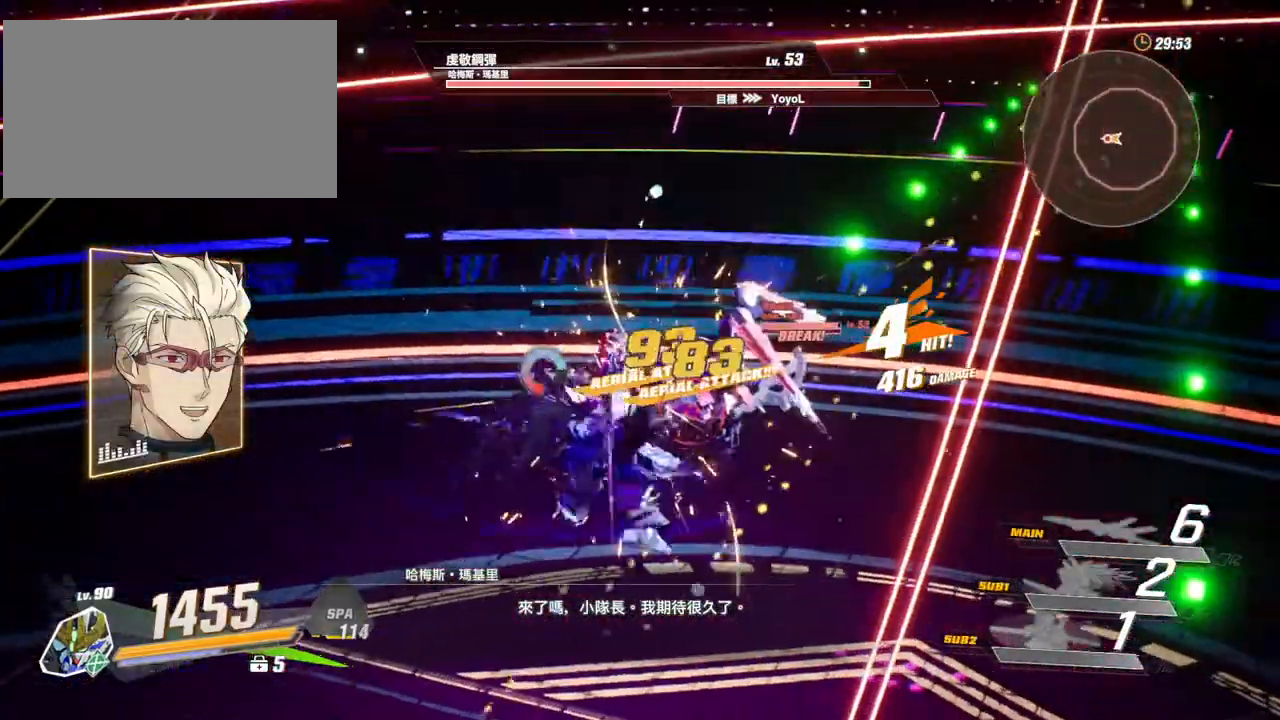
{"keys": ["d"], "mouse": [], "events": [[67, "mouse_left", "up"], [117, "mouse_left", "down"], [217, "mouse_left", "up"], [267, "mouse_left", "down"], [317, "mouse_left", "up"], [367, "mouse_left", "down"], [450, "mouse_left", "up"], [500, "d", "down"]]}
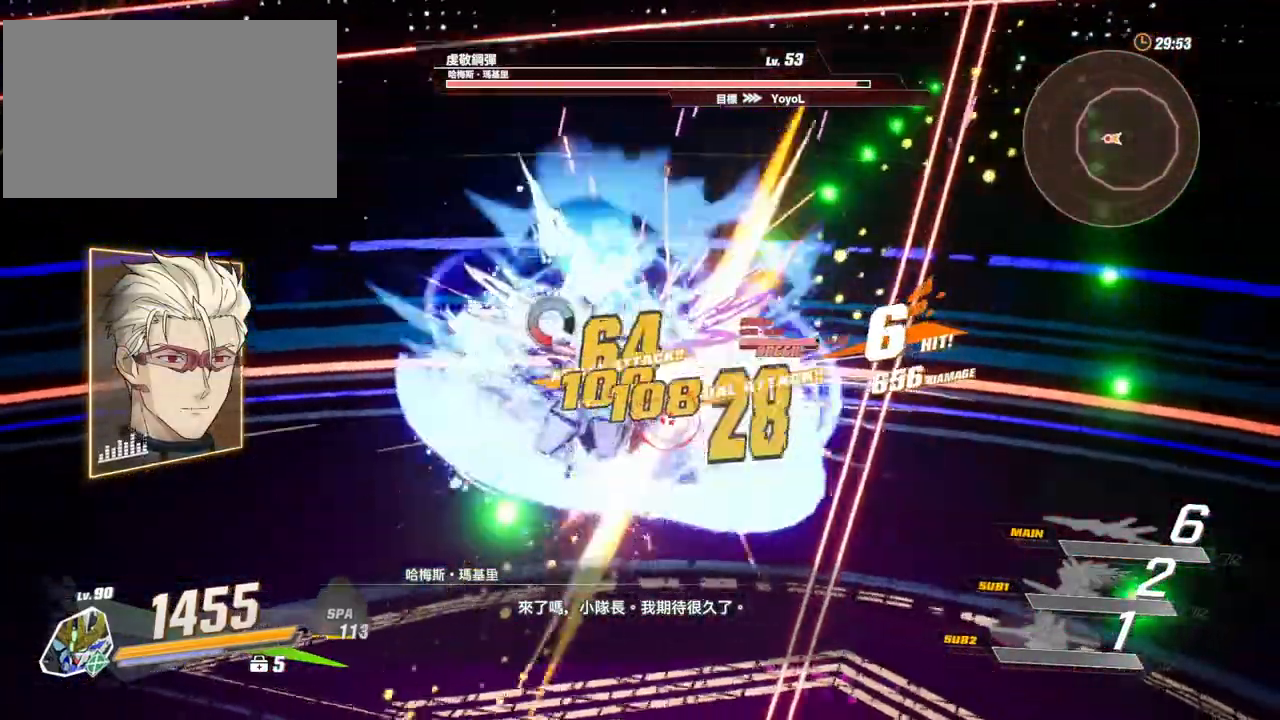
{"keys": [], "mouse": [], "events": [[83, "shift", "down"], [83, "w", "down"], [367, "d", "up"], [417, "mouse_left", "down"], [417, "shift", "up"], [417, "w", "up"], [467, "mouse_left", "up"]]}
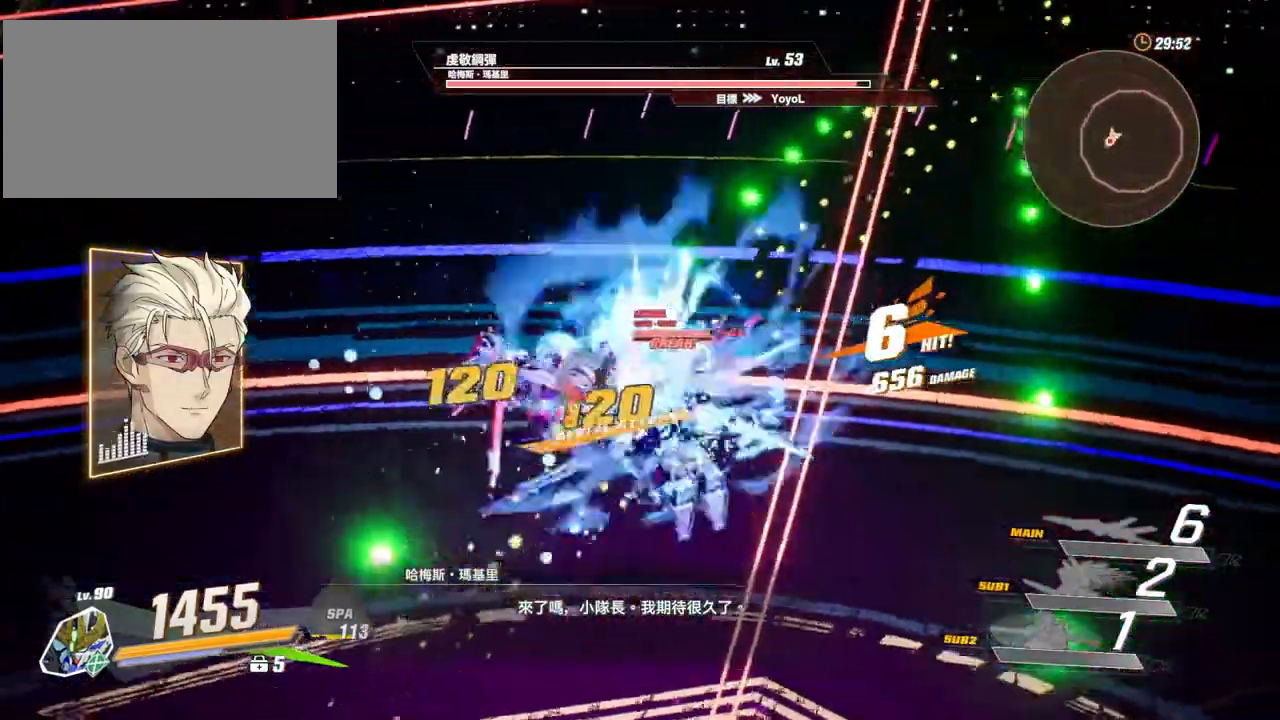
{"keys": [], "mouse": ["left"], "events": [[383, "mouse_left", "down"]]}